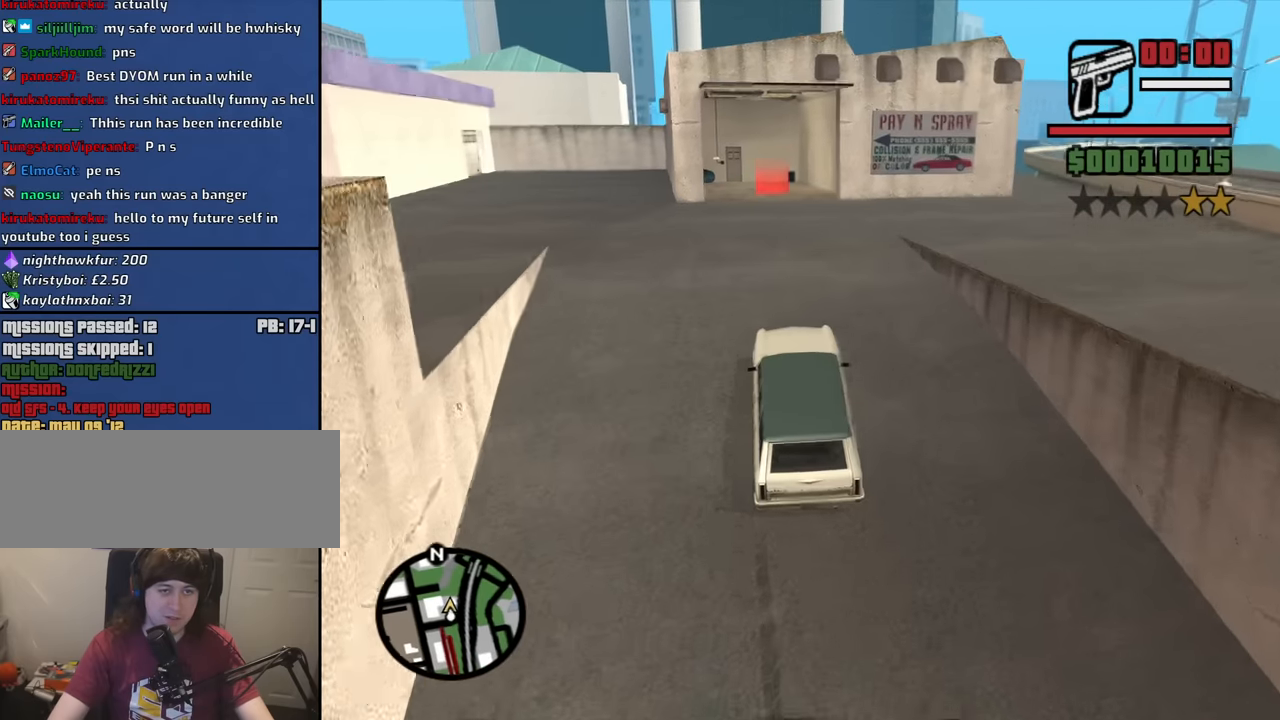
Gameplay with keyboard and mouse; each line is a JSON object with the keys and mouse buttons held at the frame after it. "events" lists presses ("down") and releases ("up") of "1", "2", "3", "4", "5", "6", "8", "a", "alt", "b", "c", "ctrl", "d", "down", "e", "escape", "f", "f1", "f2", "f3", "g", "h", "left", "n", "num2", "q", "r", "right", "s", "shift", "space", "t", "tab", "up", "v", "w", "x", "y", "z", "mouse_left", "mouse_middle", "mouse_right", "mouse_wheel_up" and "mouse_wheel_down" between this image and that frame as [ms after this image, input, new state], when the widget could be followed in between. "mouse_left", "mouse_middle", "mouse_right", "mouse_wheel_up", "mouse_wheel_down" = the "left", "middle", "right", "wheel_up", "wheel_down" buttons of the "mouse" list. No other keys are recorded. Mouse movement is not recorded.
{"keys": ["w"], "mouse": [], "events": [[67, "d", "down"], [167, "d", "up"], [350, "d", "down"], [484, "d", "up"]]}
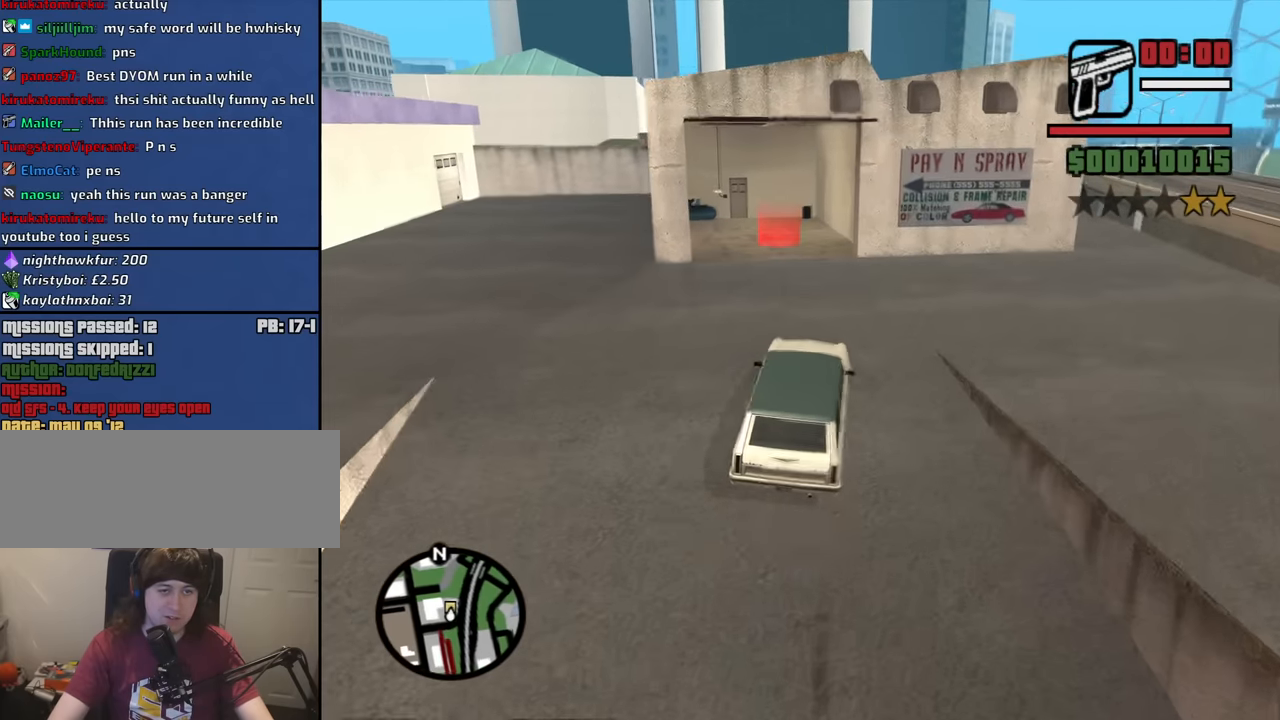
{"keys": ["a", "w"], "mouse": [], "events": [[267, "a", "down"]]}
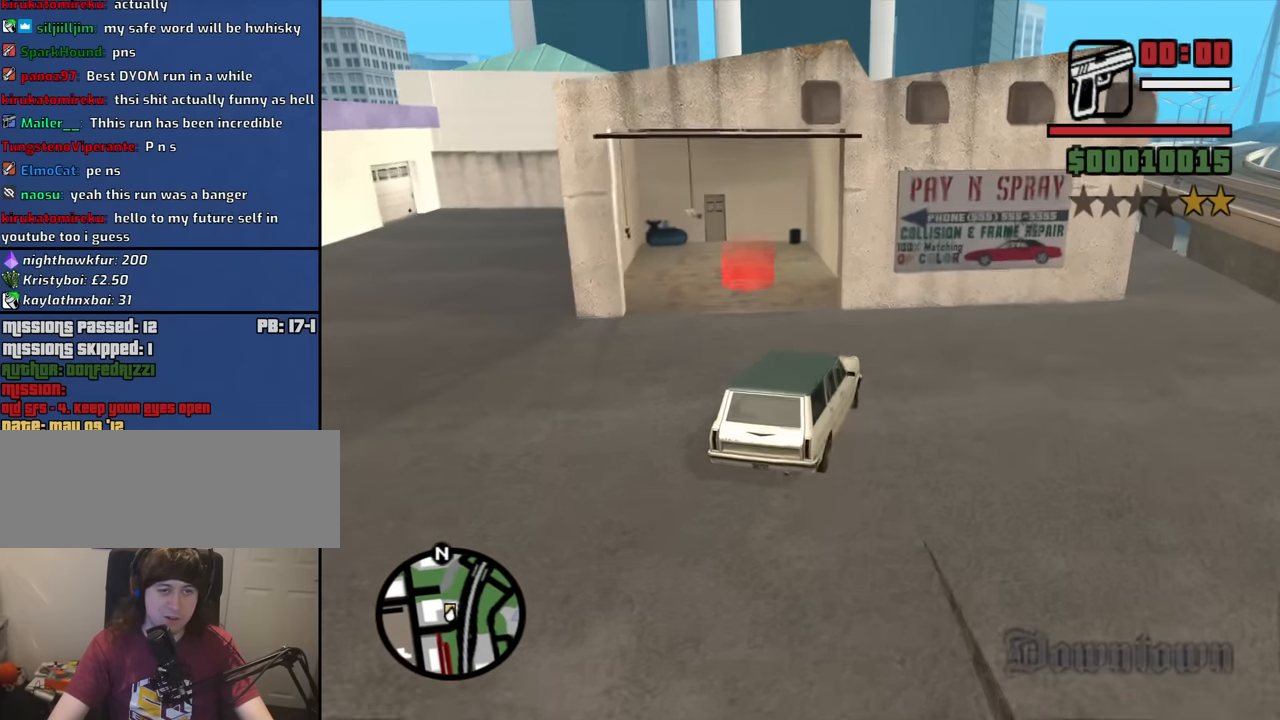
{"keys": [], "mouse": [], "events": [[184, "a", "up"], [184, "w", "up"]]}
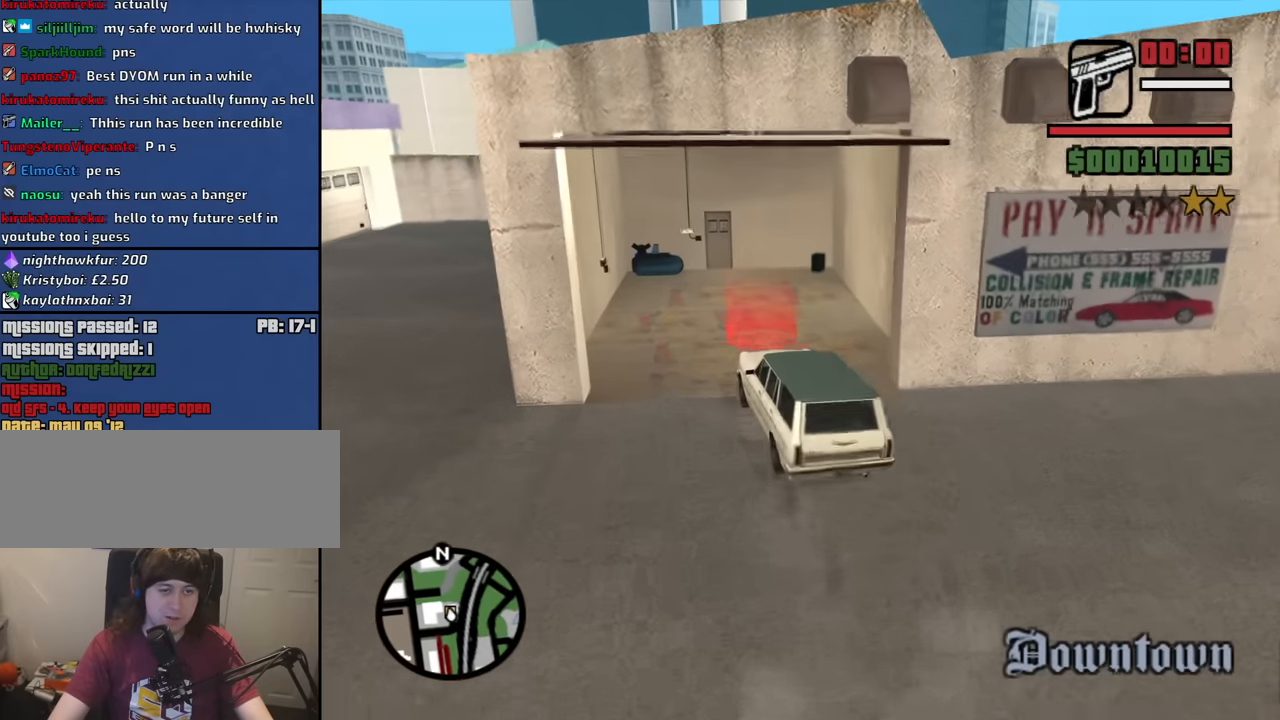
{"keys": ["s"], "mouse": [], "events": [[117, "s", "down"]]}
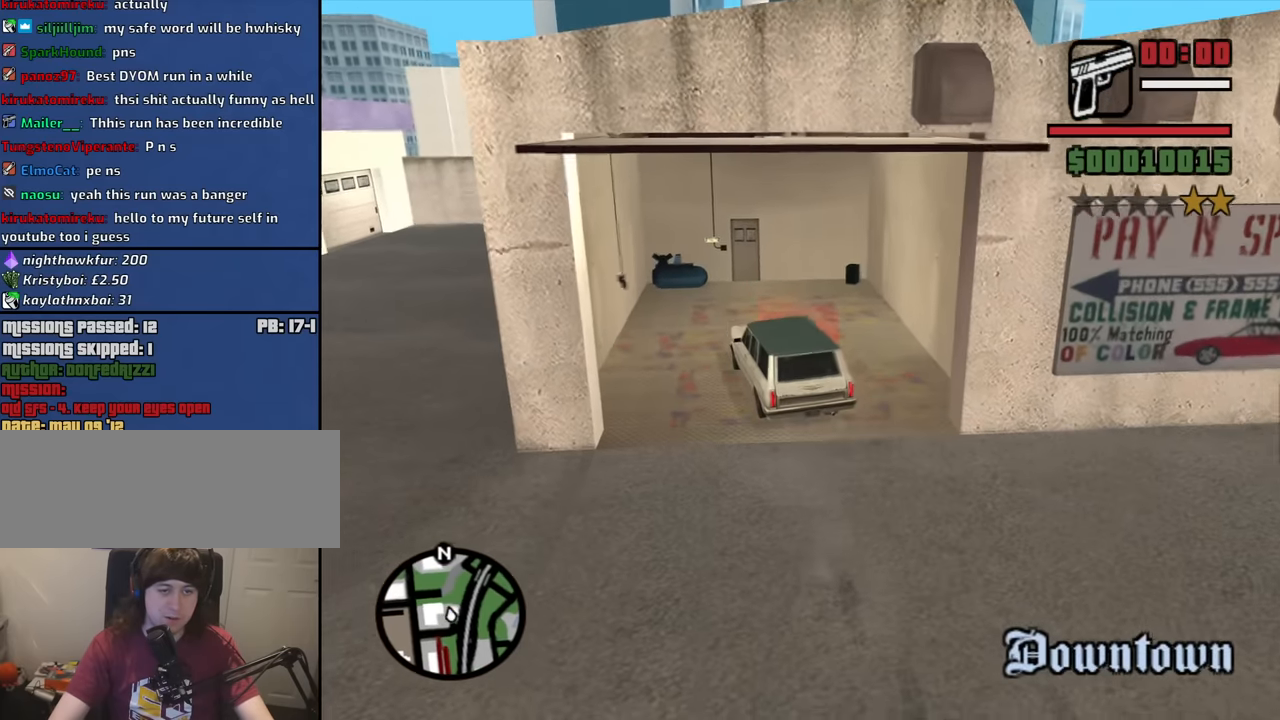
{"keys": ["s"], "mouse": [], "events": []}
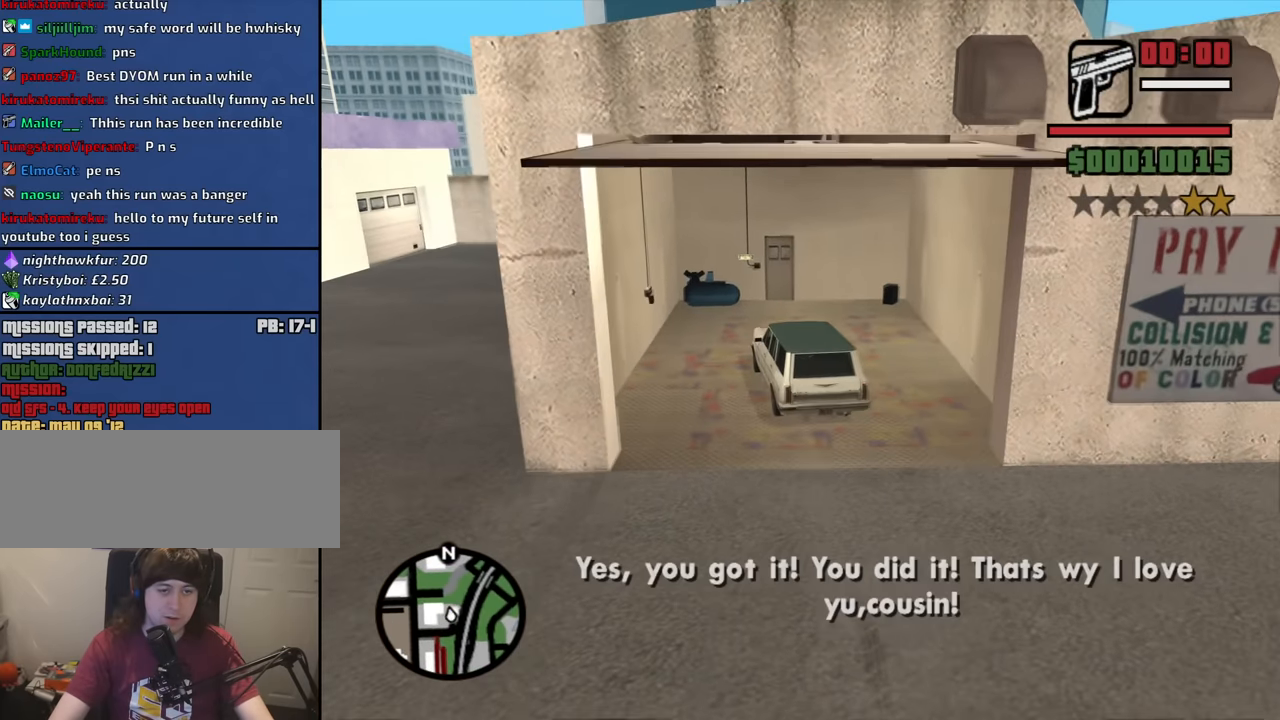
{"keys": ["s"], "mouse": [], "events": []}
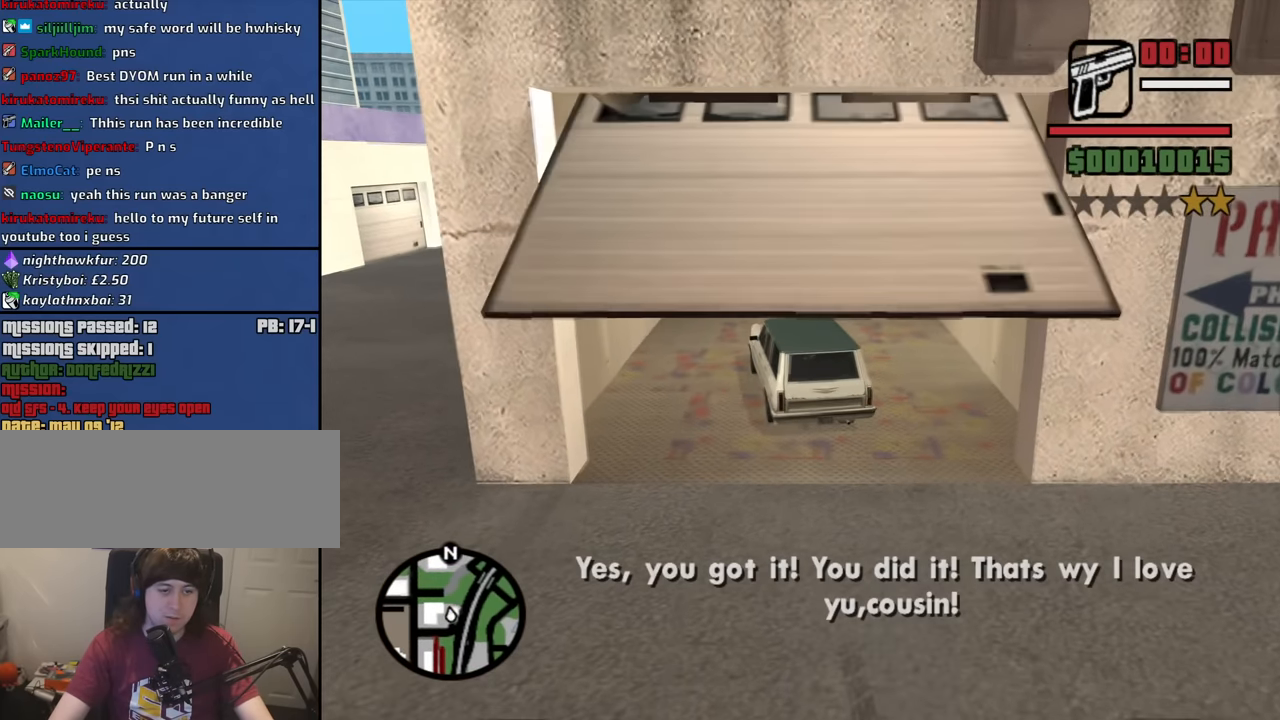
{"keys": [], "mouse": [], "events": [[150, "s", "up"]]}
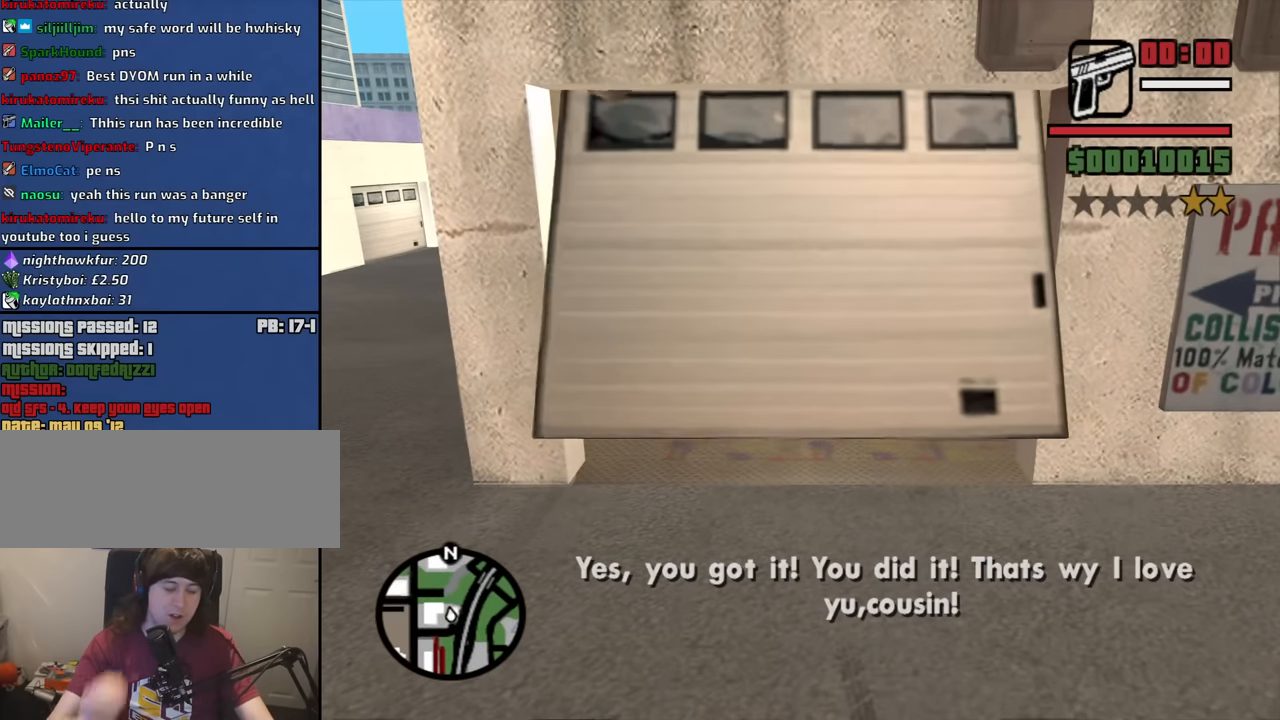
{"keys": [], "mouse": [], "events": []}
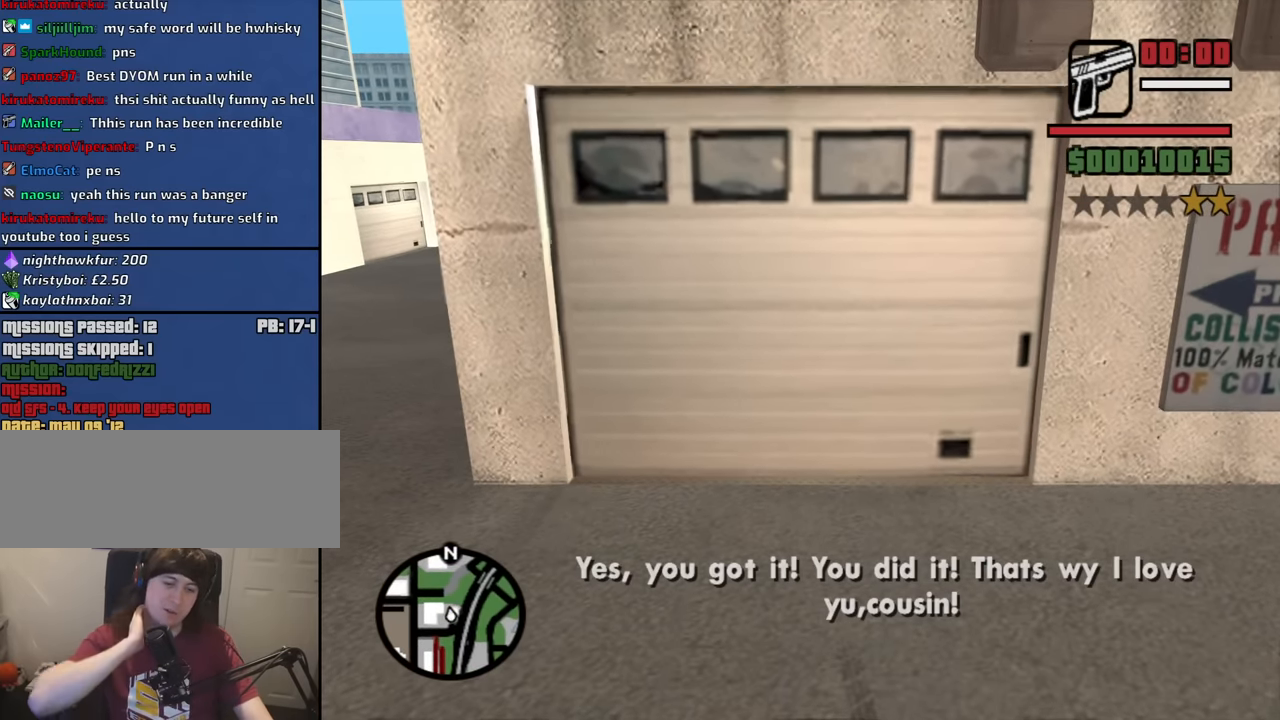
{"keys": ["s"], "mouse": [], "events": [[284, "s", "down"]]}
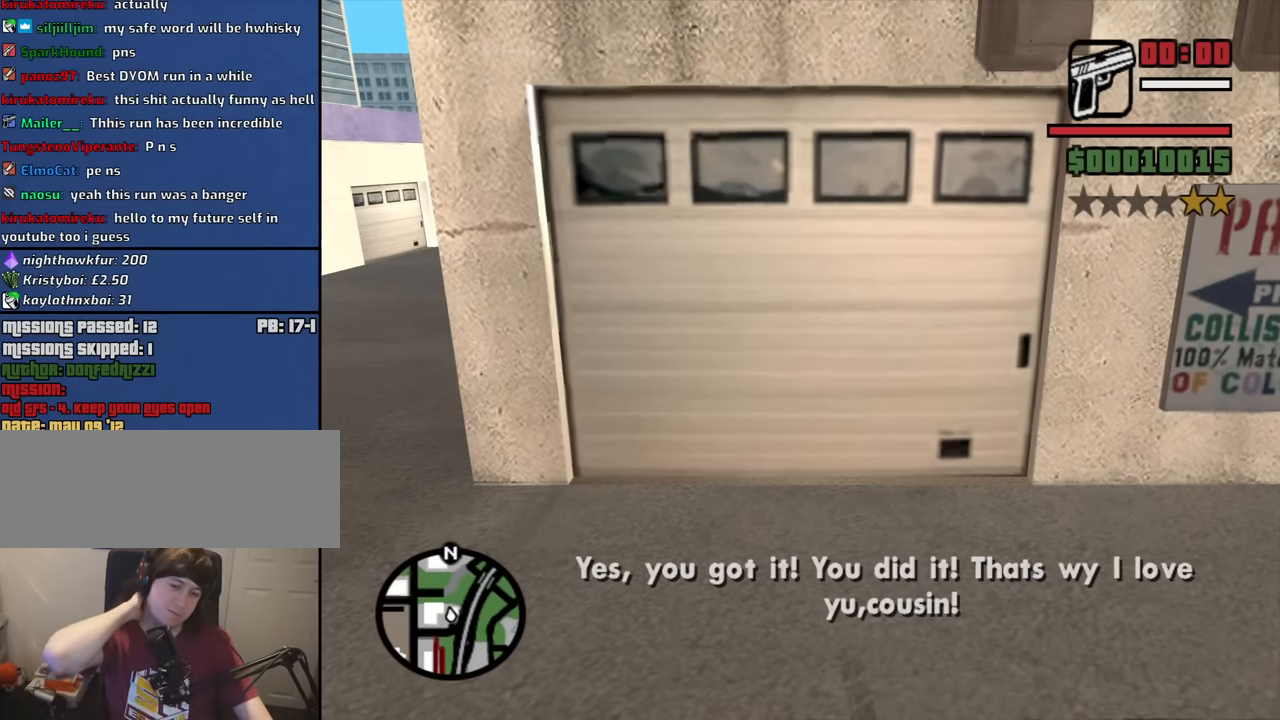
{"keys": ["s"], "mouse": [], "events": []}
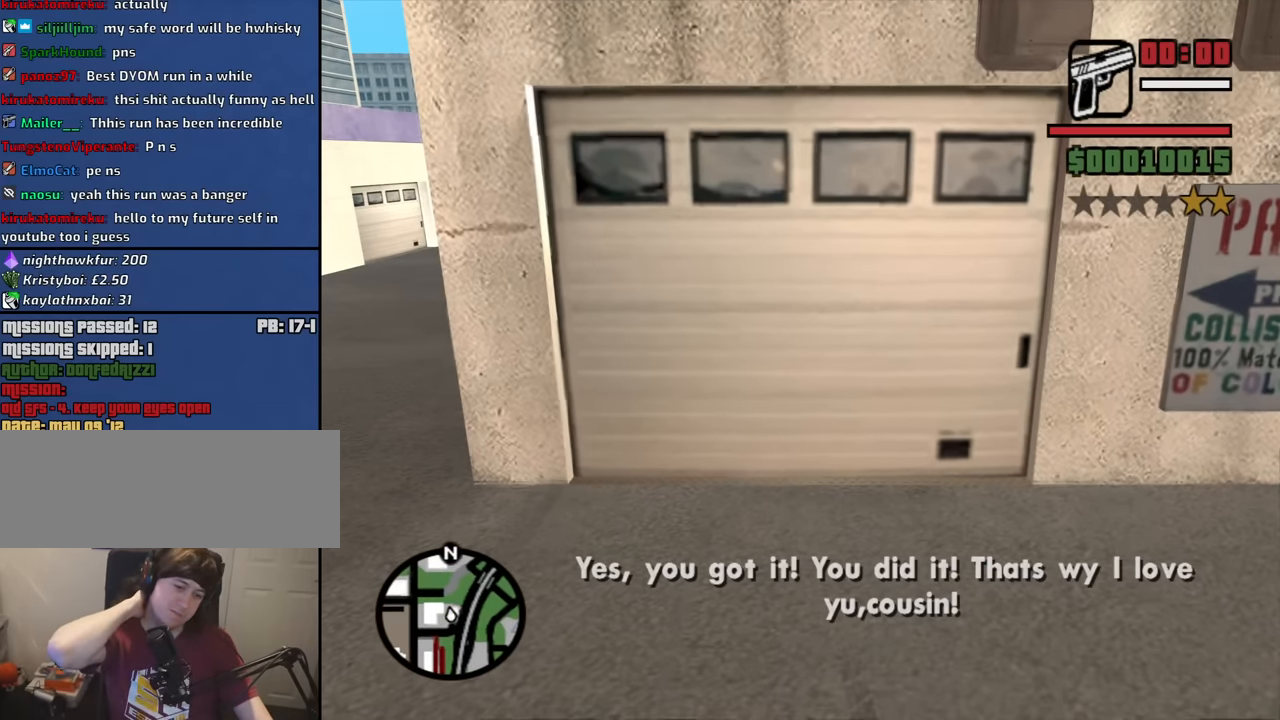
{"keys": ["s"], "mouse": [], "events": []}
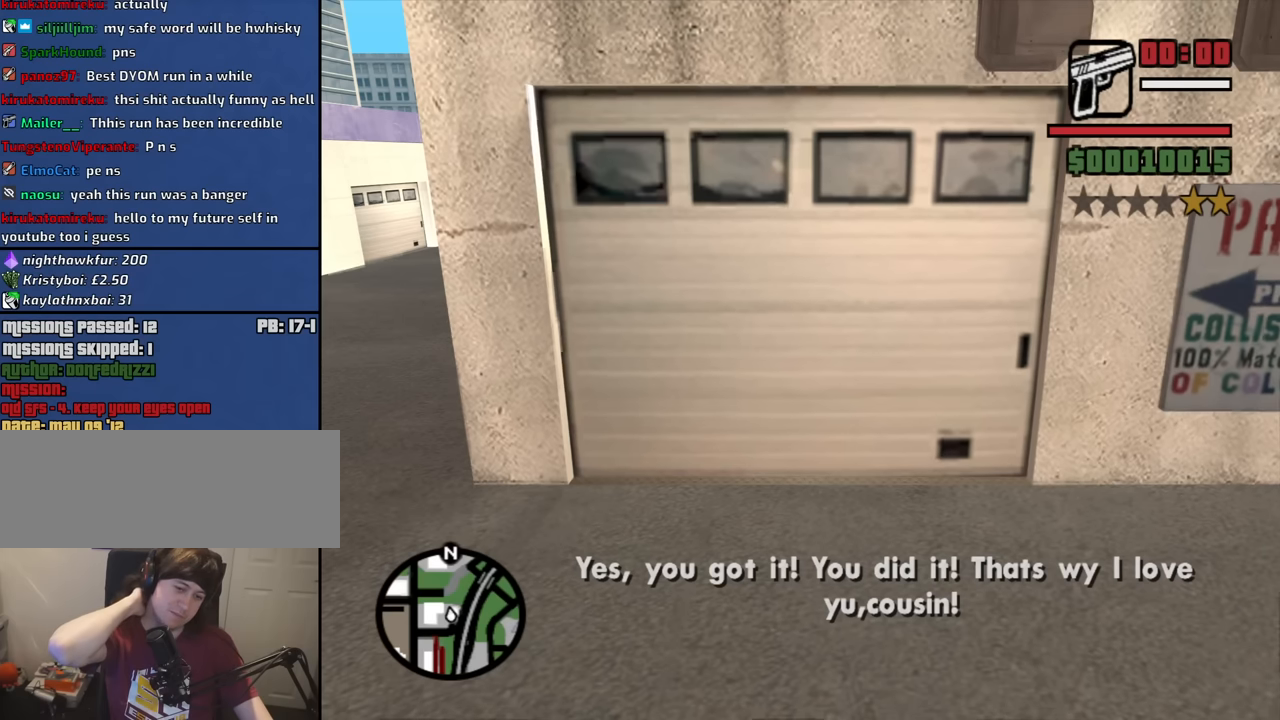
{"keys": ["s"], "mouse": [], "events": []}
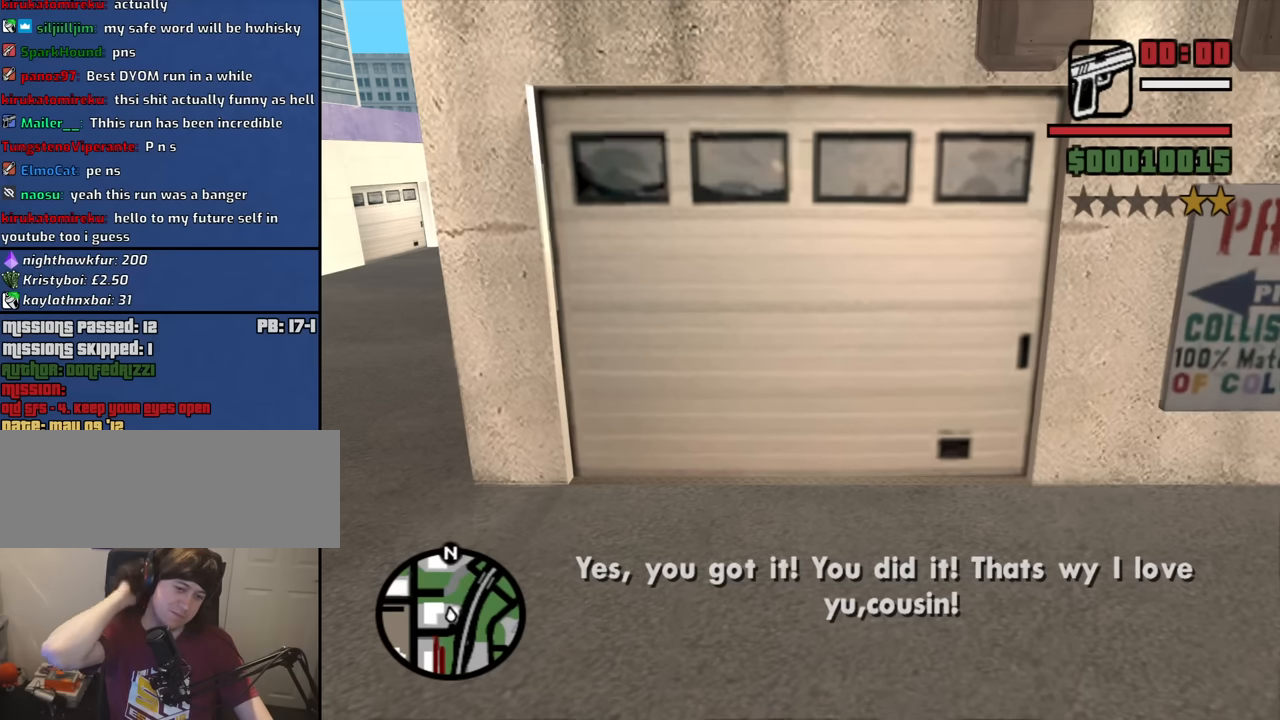
{"keys": ["s"], "mouse": [], "events": []}
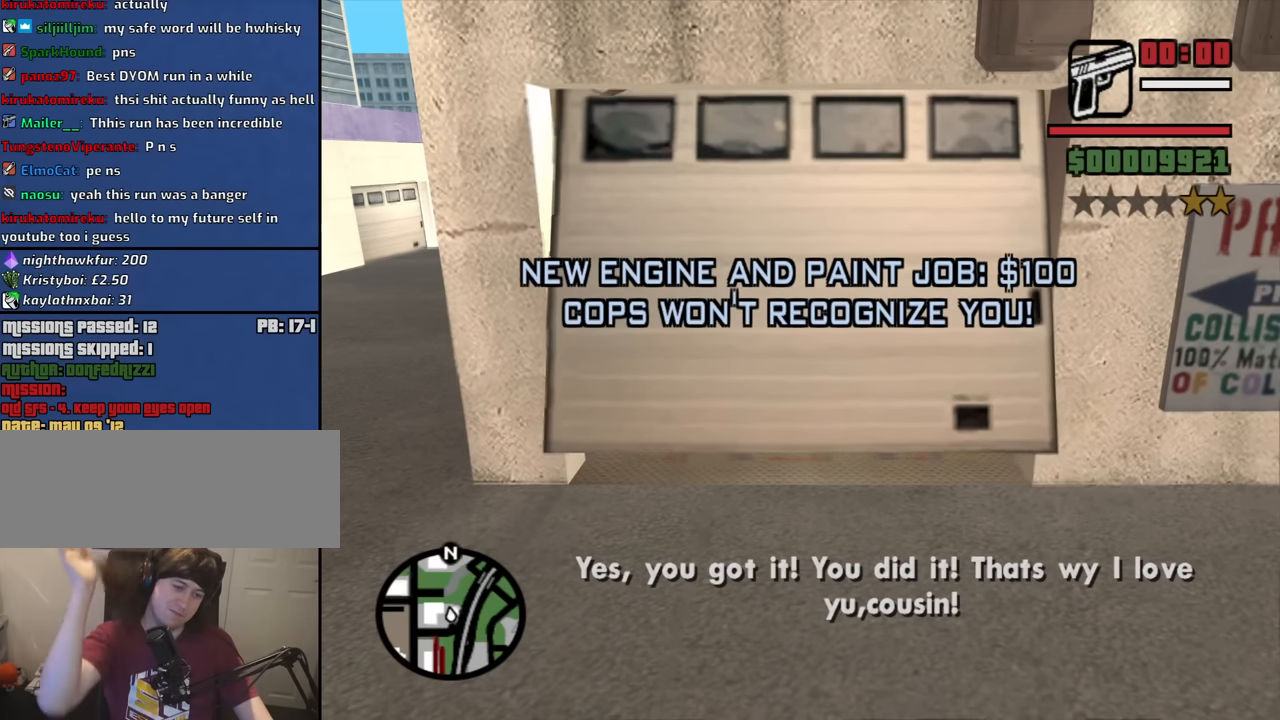
{"keys": ["s"], "mouse": [], "events": []}
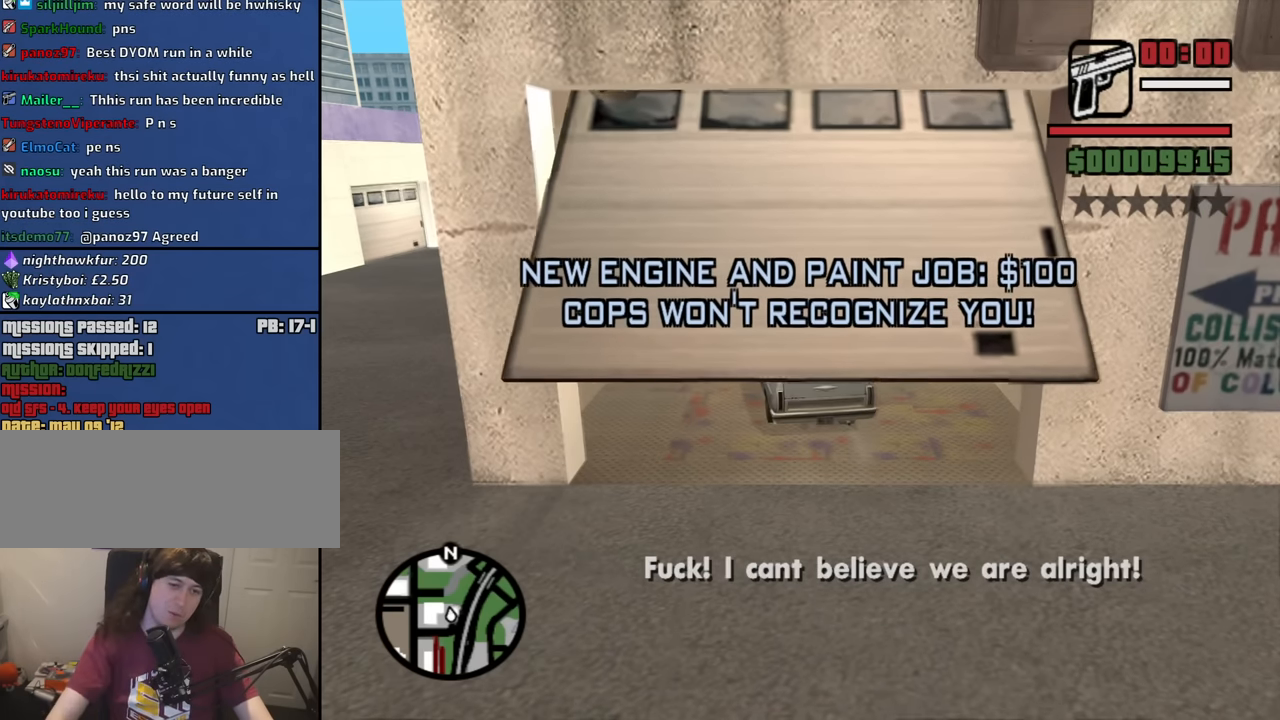
{"keys": ["s"], "mouse": [], "events": []}
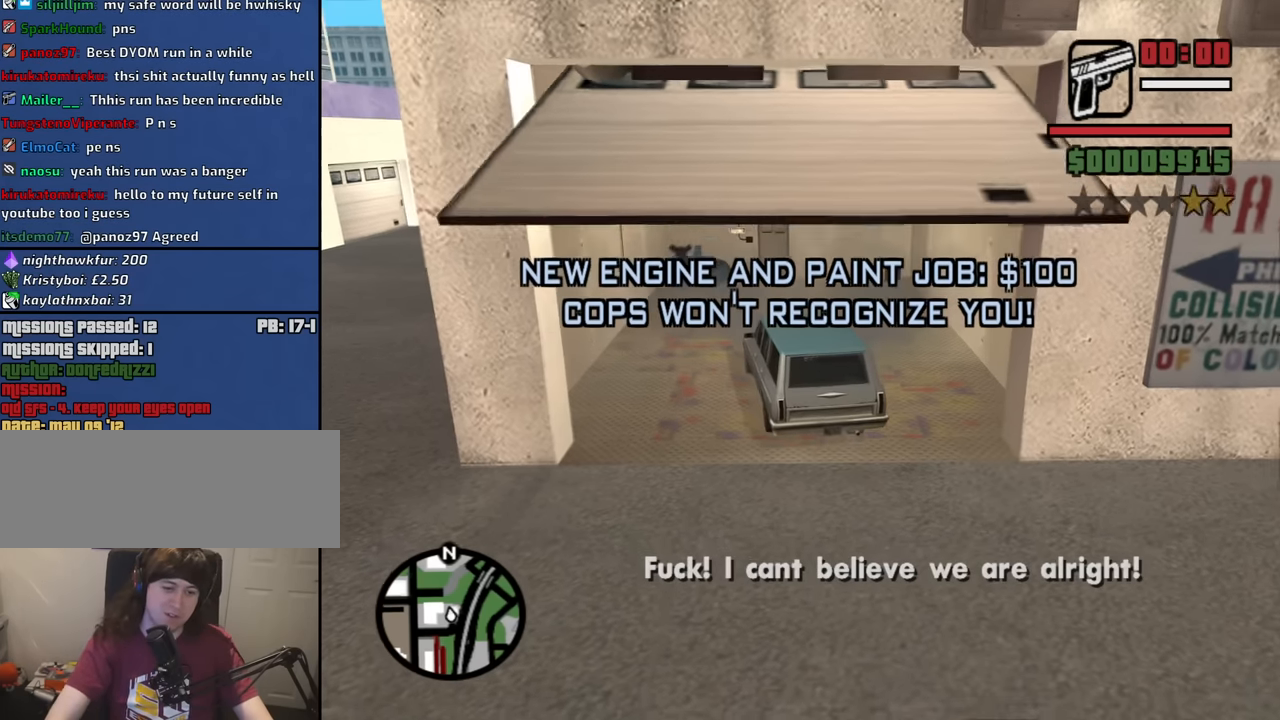
{"keys": ["d", "s"], "mouse": [], "events": [[17, "d", "down"]]}
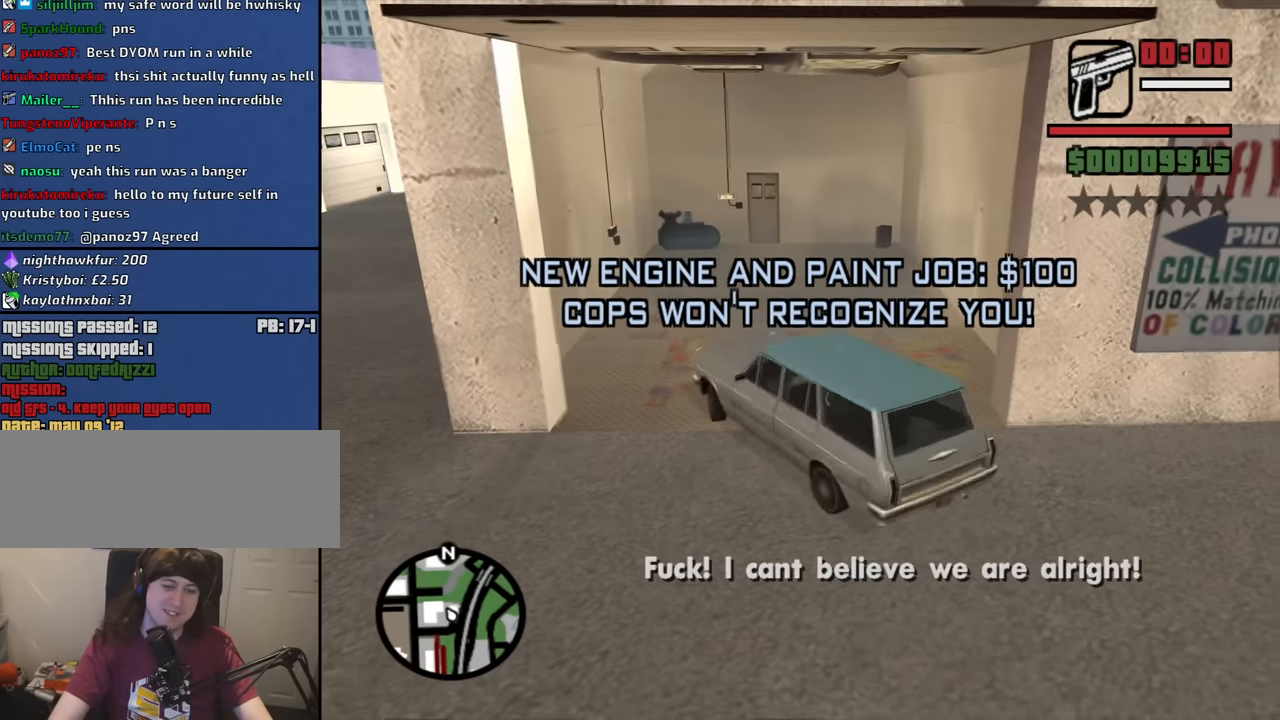
{"keys": ["a", "w"], "mouse": [], "events": [[134, "s", "up"], [267, "w", "down"], [317, "a", "down"], [367, "d", "up"]]}
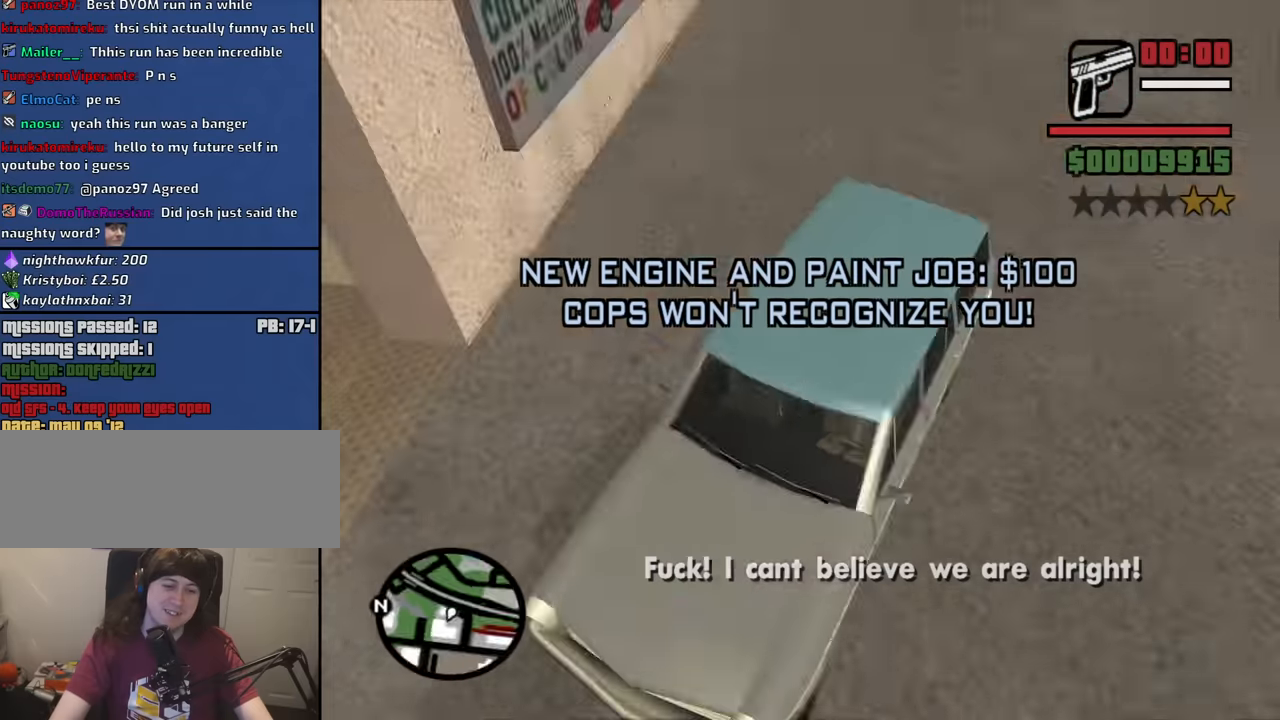
{"keys": ["a", "w"], "mouse": [], "events": []}
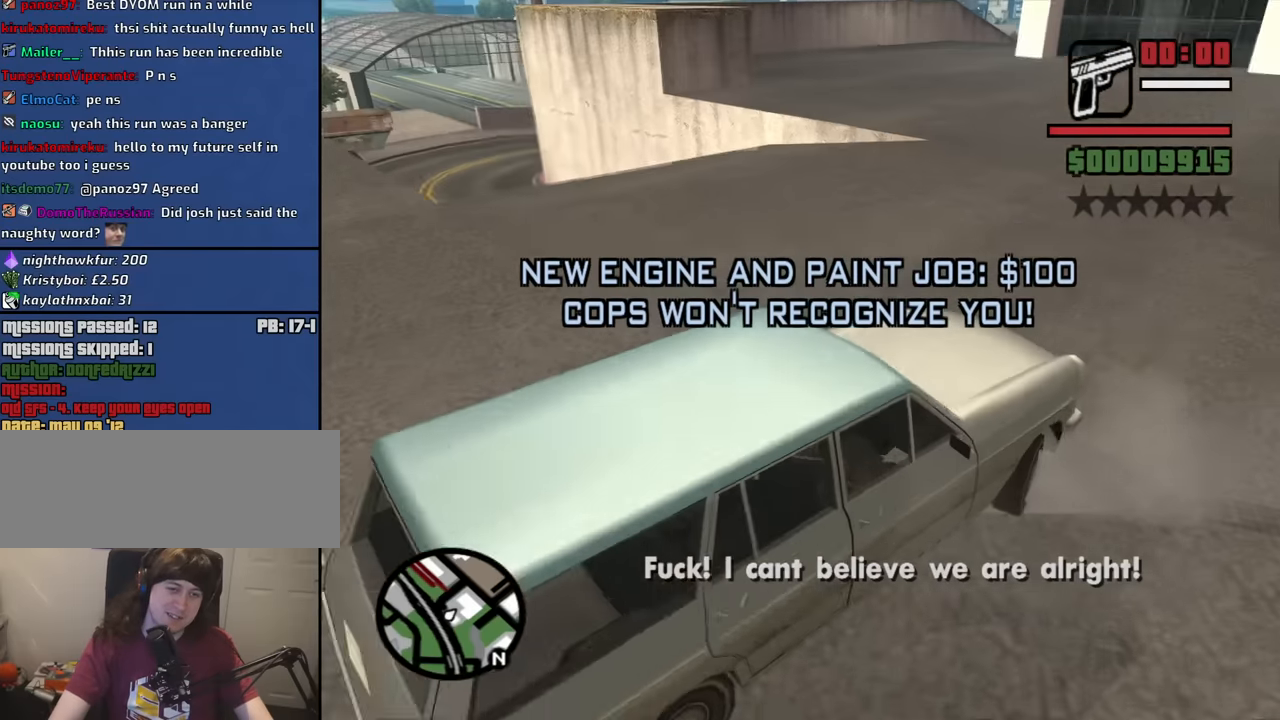
{"keys": ["a", "w"], "mouse": [], "events": []}
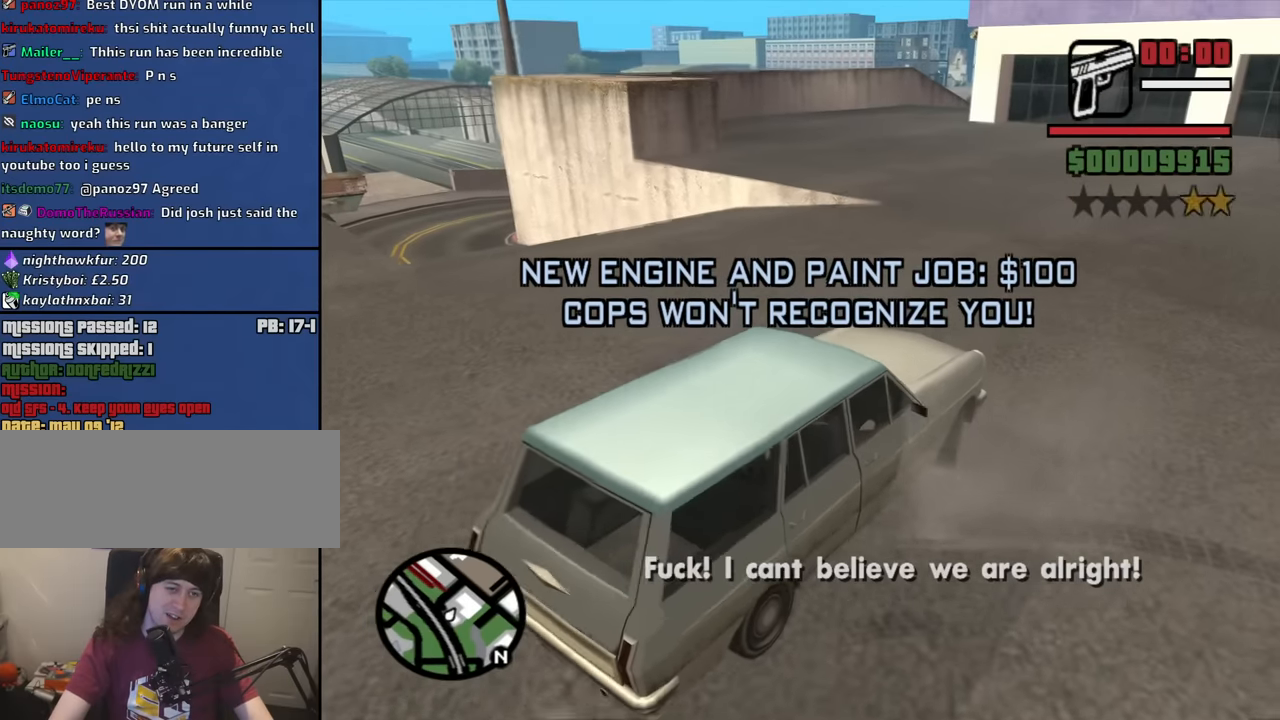
{"keys": ["a", "w"], "mouse": [], "events": []}
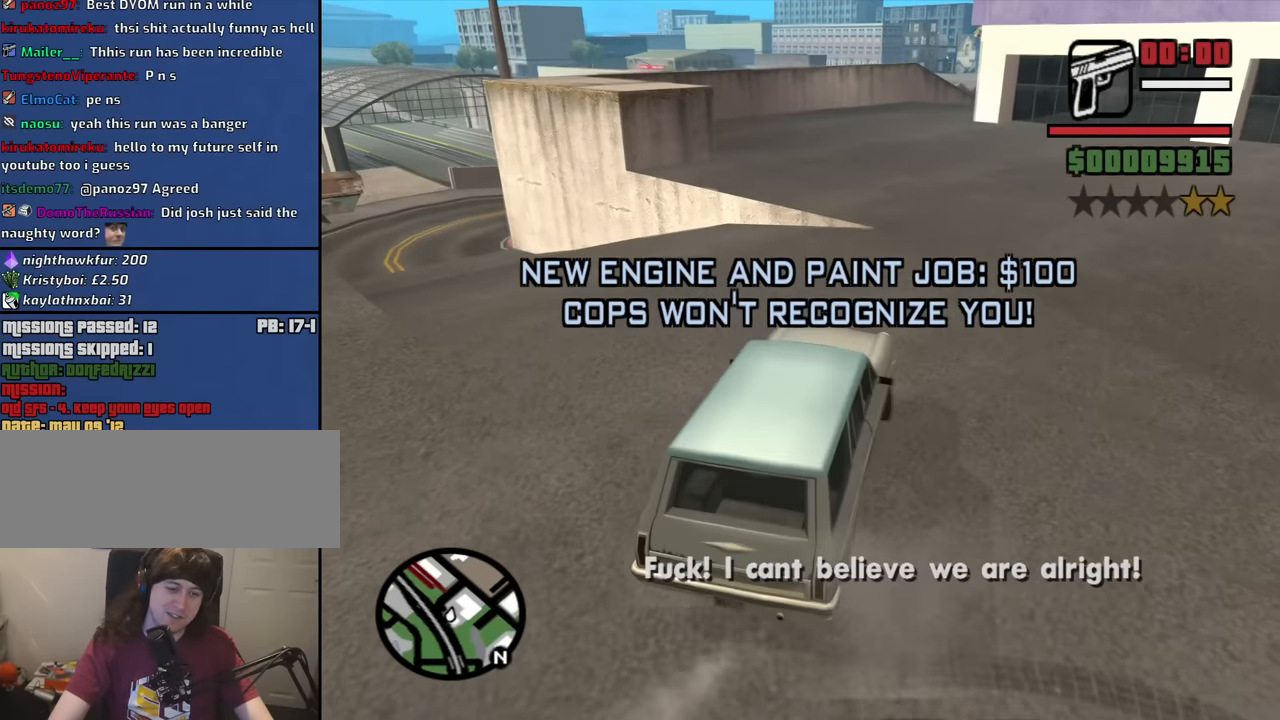
{"keys": ["a", "w"], "mouse": [], "events": []}
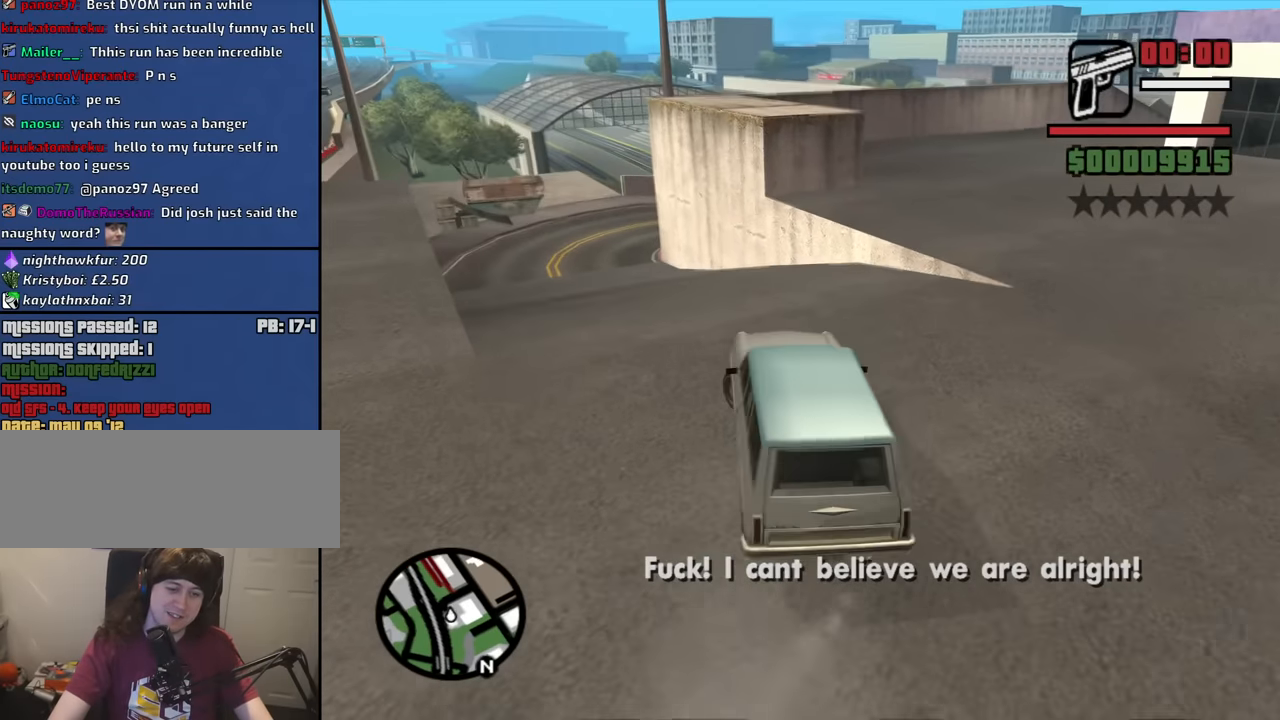
{"keys": ["a", "w"], "mouse": [], "events": [[117, "a", "up"], [484, "a", "down"]]}
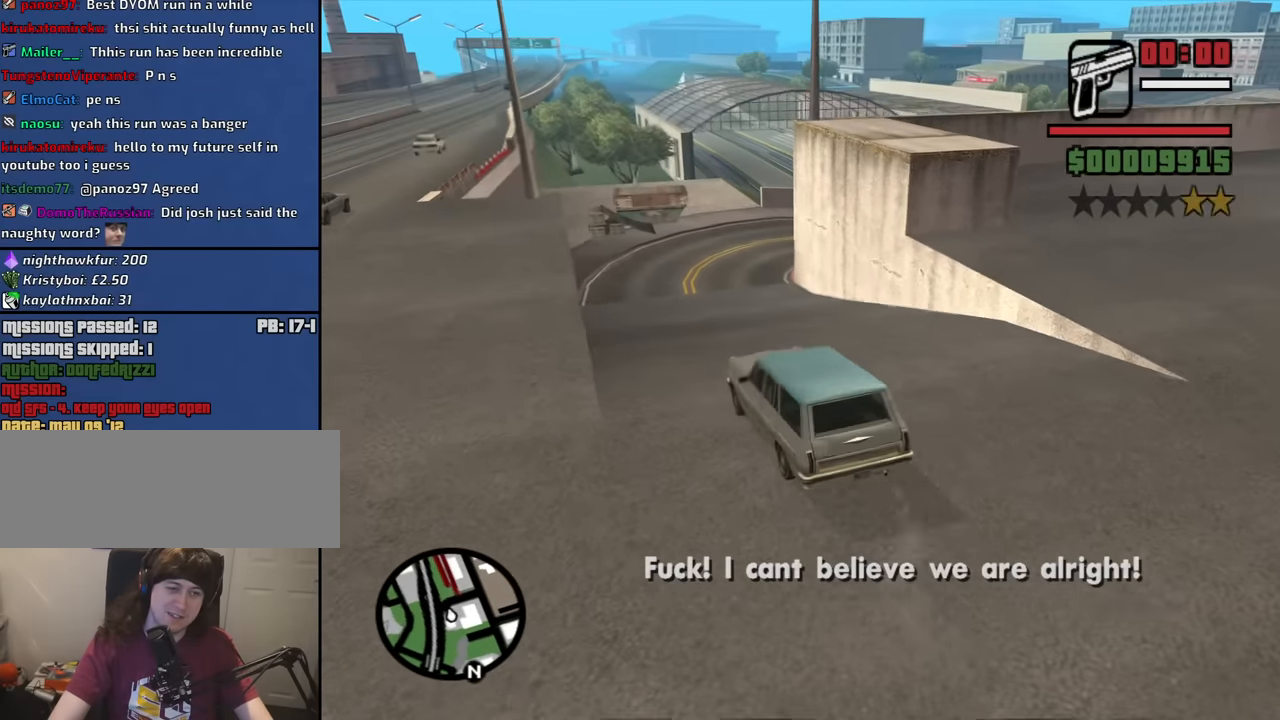
{"keys": ["d", "w"], "mouse": [], "events": [[167, "a", "up"], [450, "d", "down"]]}
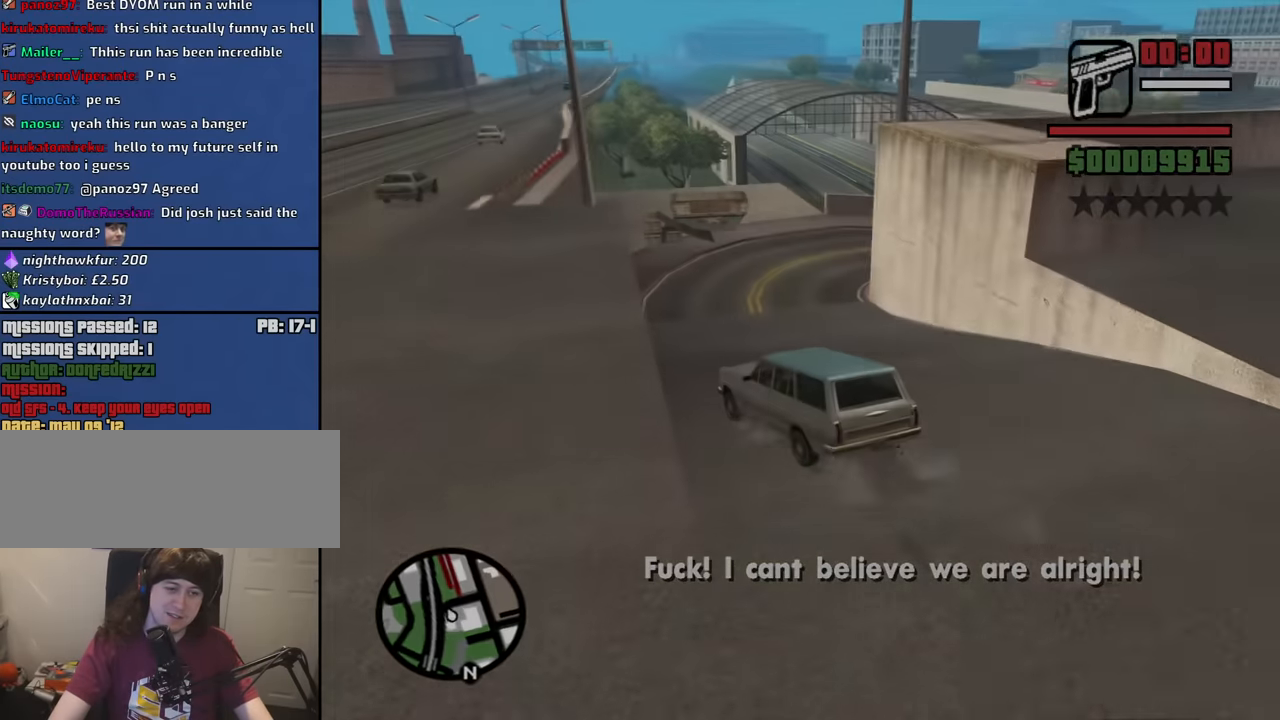
{"keys": ["w"], "mouse": [], "events": [[333, "d", "up"]]}
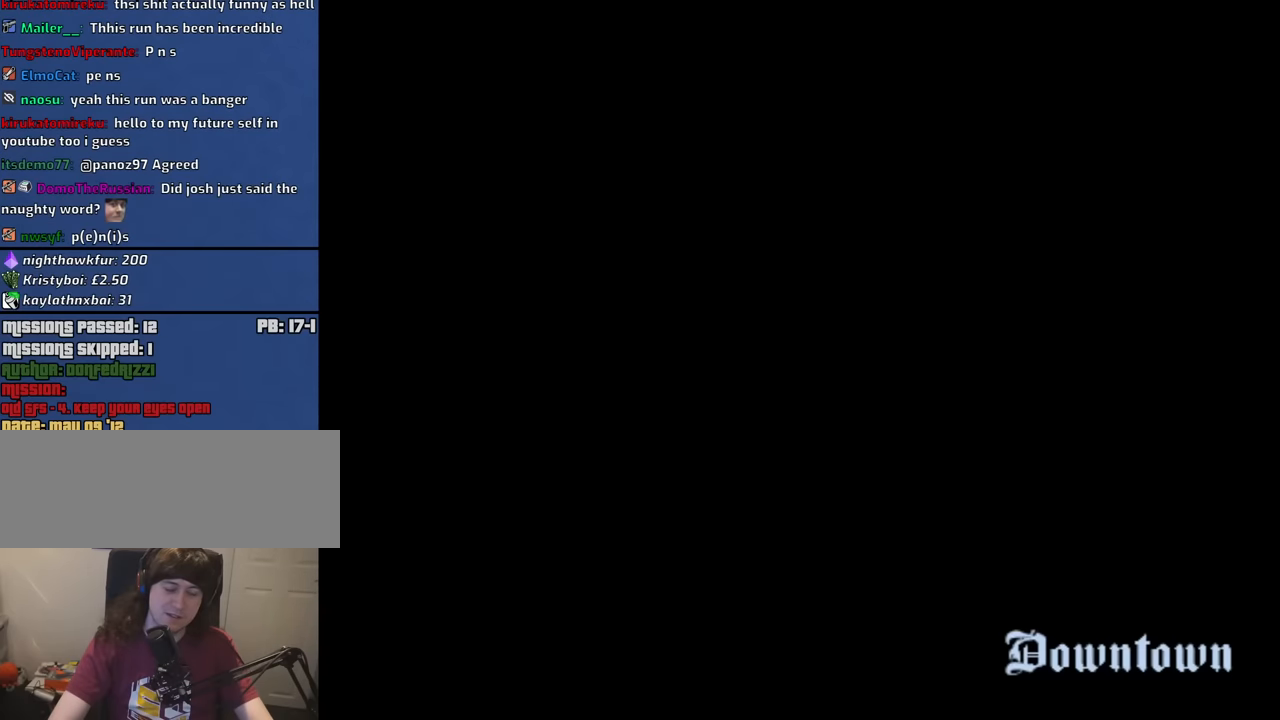
{"keys": [], "mouse": [], "events": [[67, "w", "up"]]}